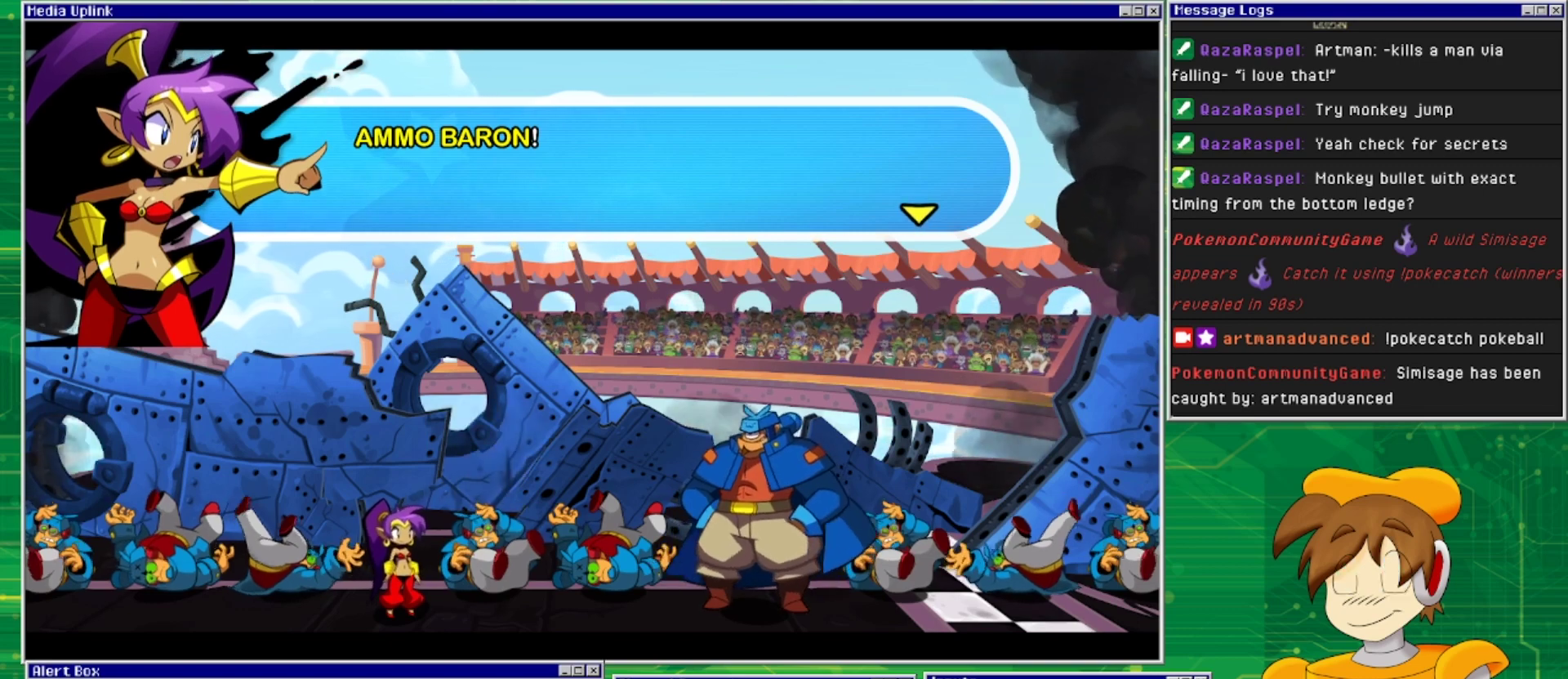
Gameplay with a controller (PlayStation layout); each line is a JSON object with the inputs held at the frame after it. "events" lists button and stick changes between this image and that frame as [ms after this image, input, new state], when the widget could be followed in between. Not read: L2 L3 R2 R3 left_stick right_stick.
{"buttons": [], "events": [[133, "CROSS", "down"], [233, "CROSS", "up"]]}
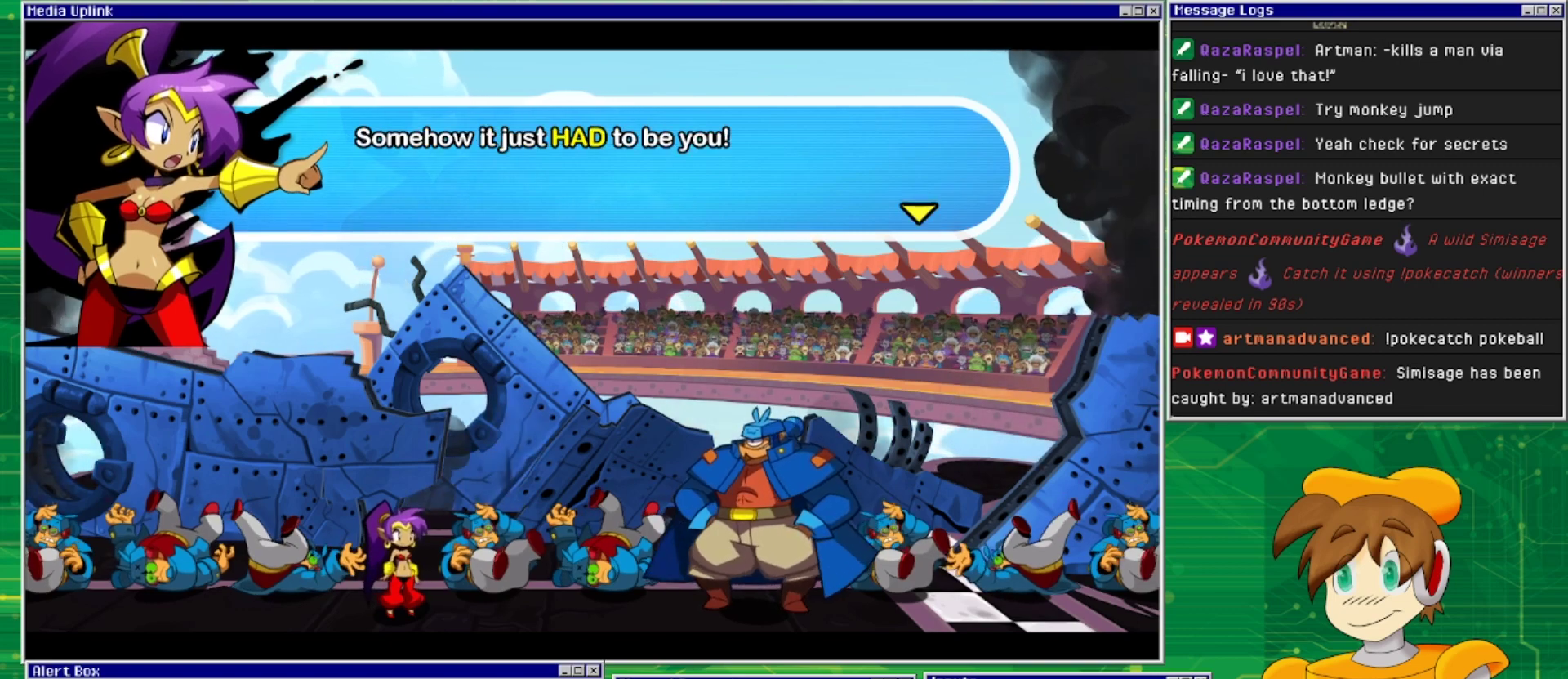
{"buttons": [], "events": []}
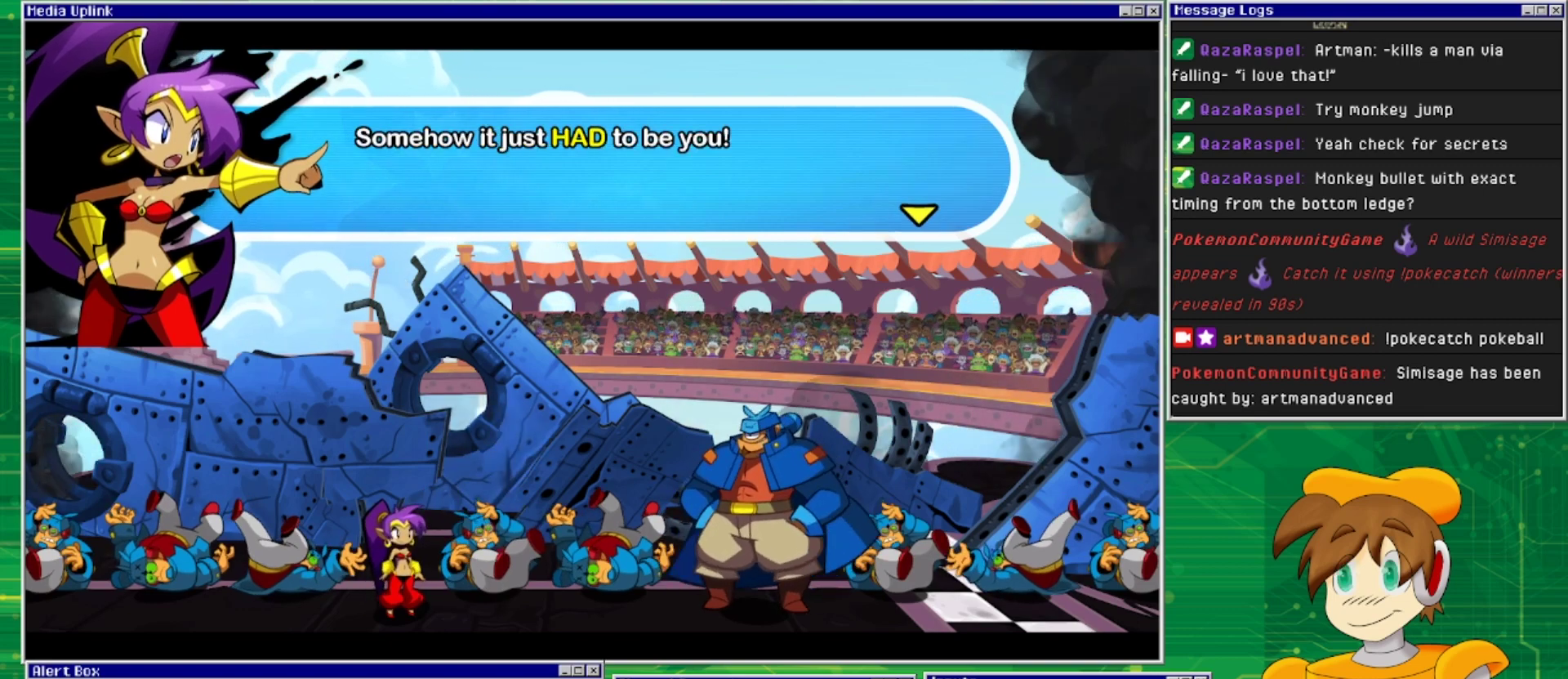
{"buttons": [], "events": []}
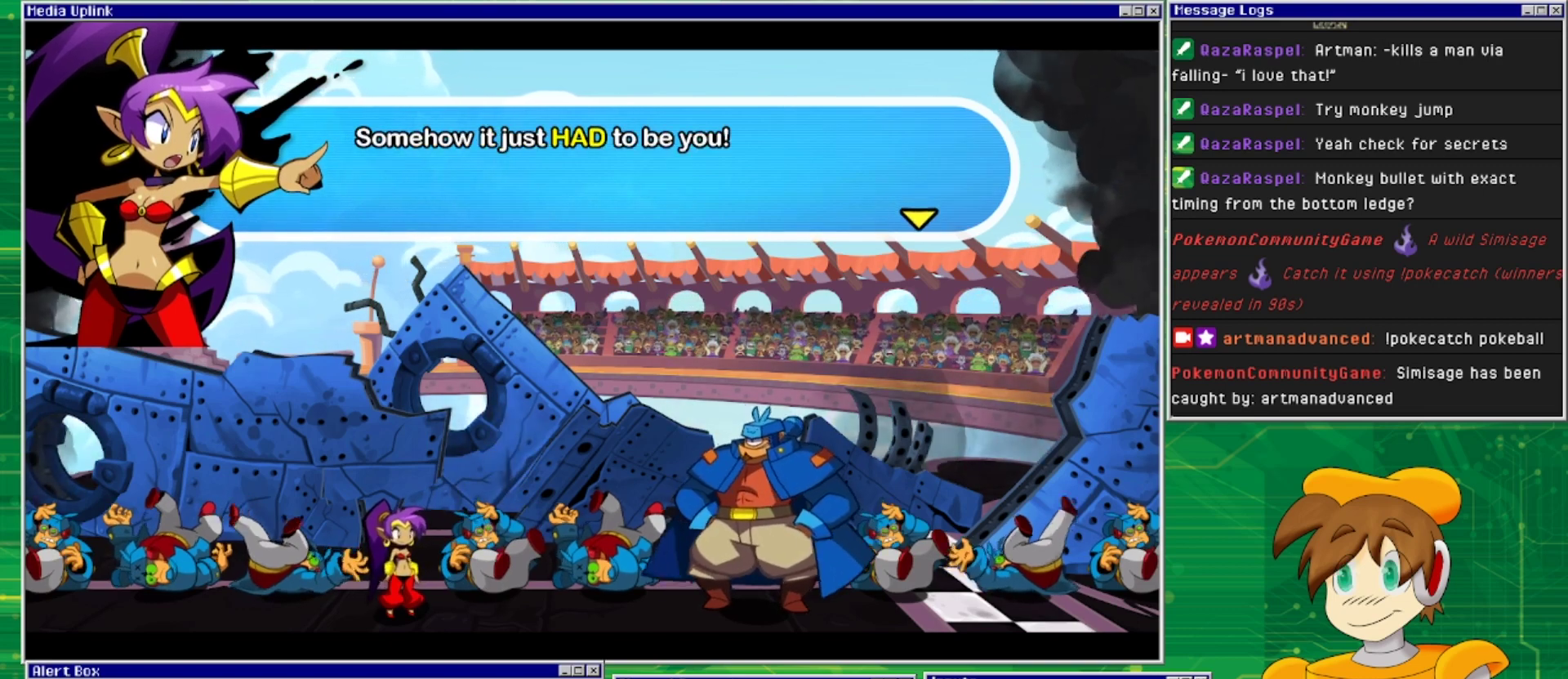
{"buttons": [], "events": []}
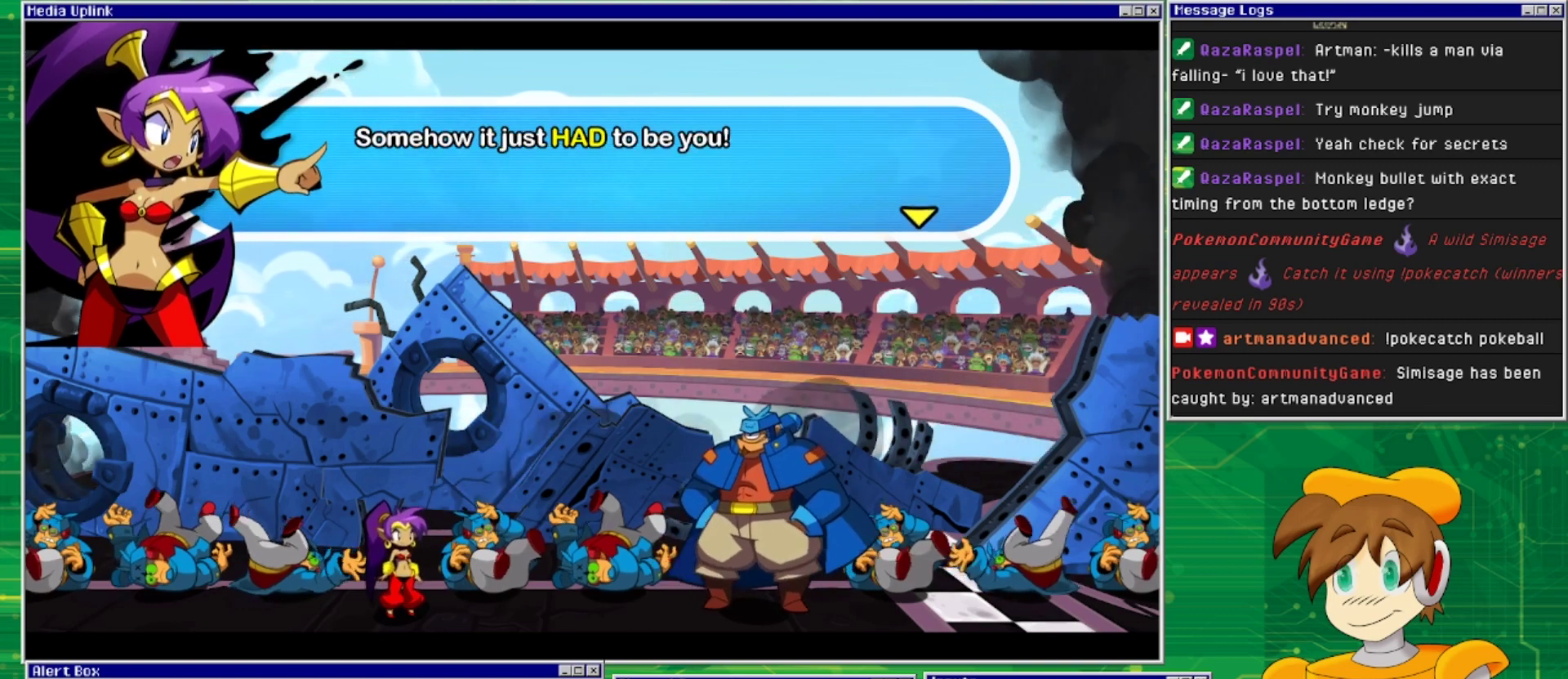
{"buttons": [], "events": []}
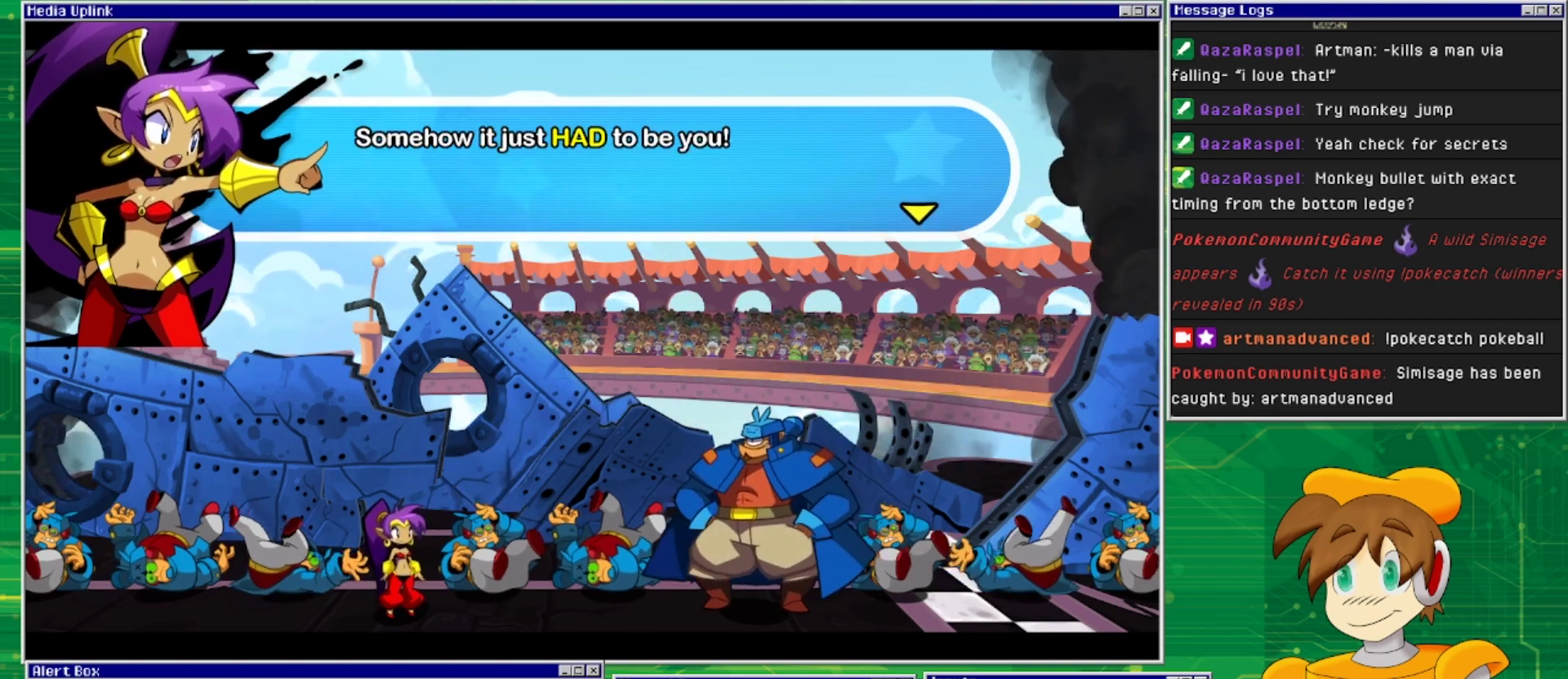
{"buttons": [], "events": [[133, "CROSS", "down"], [267, "CROSS", "up"]]}
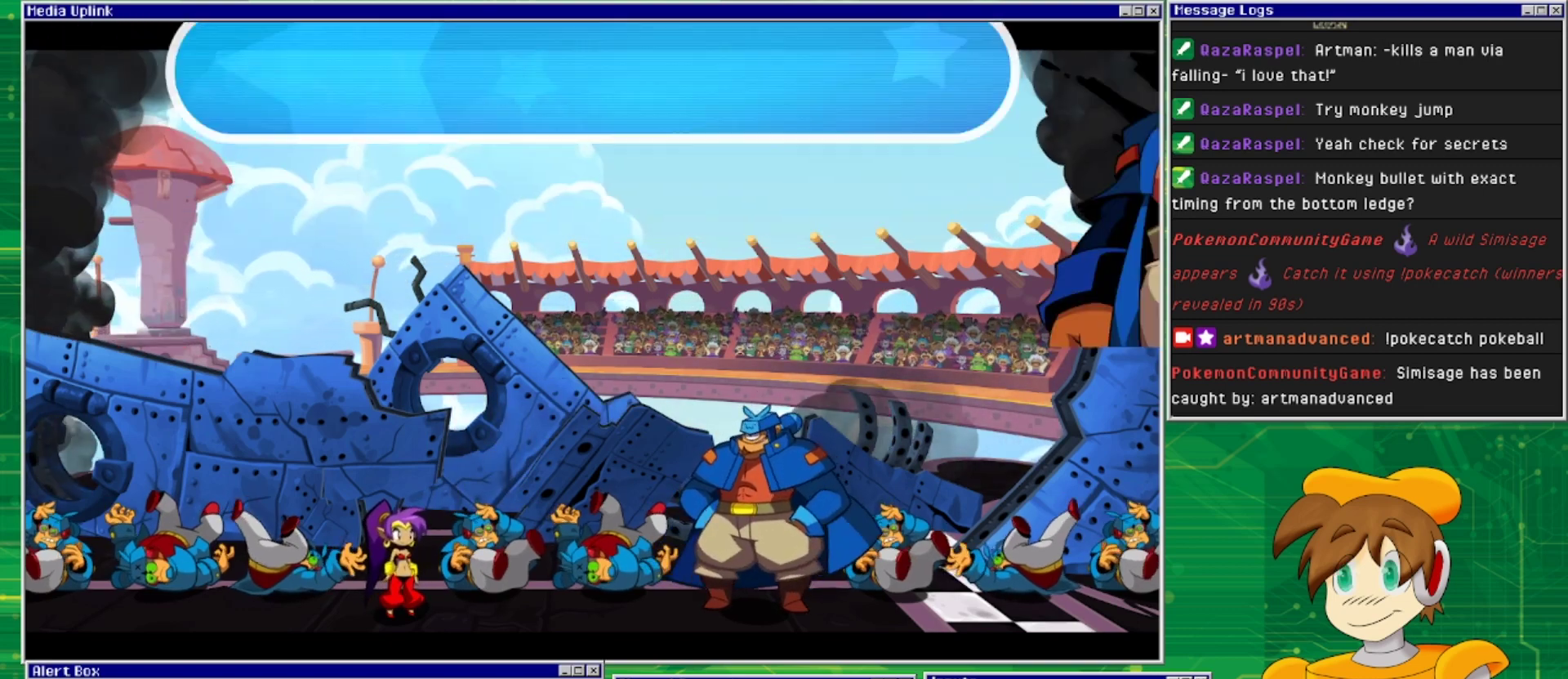
{"buttons": [], "events": []}
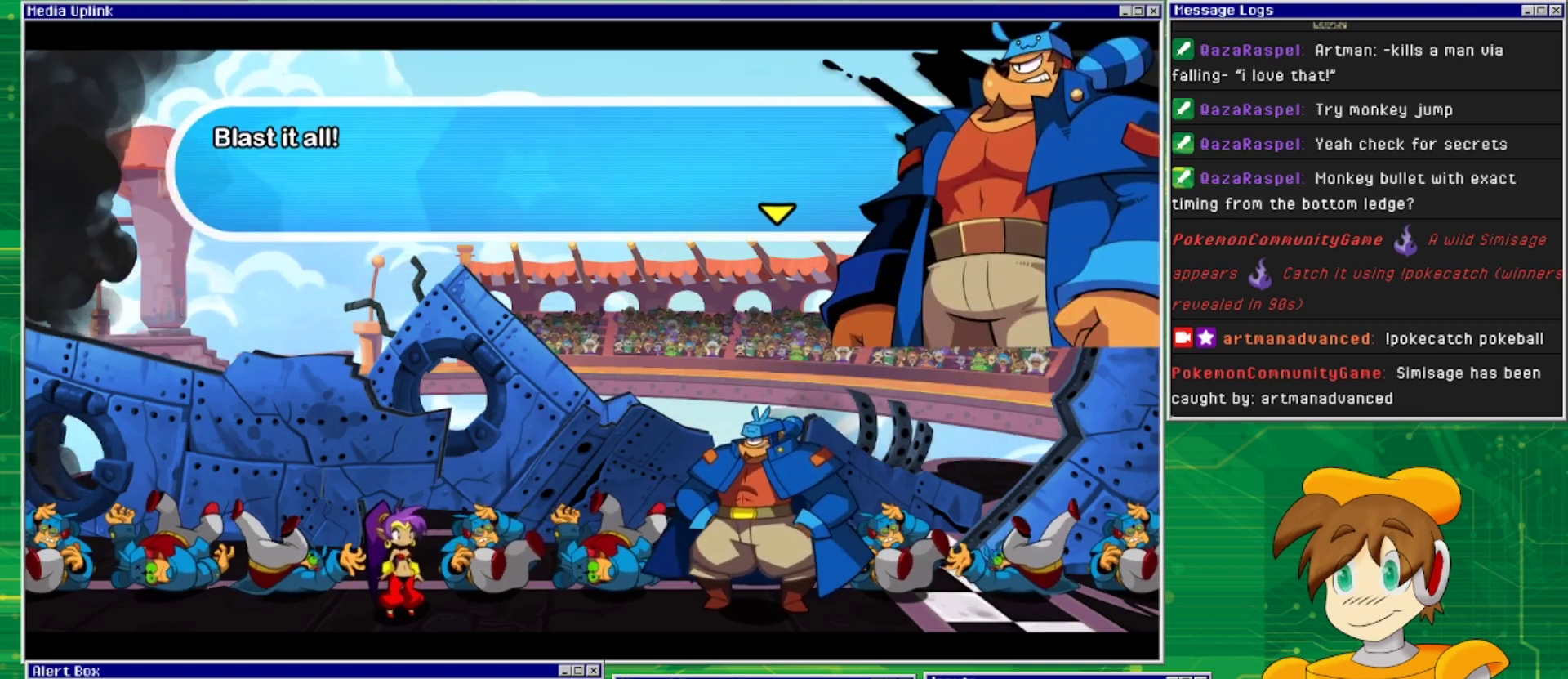
{"buttons": [], "events": []}
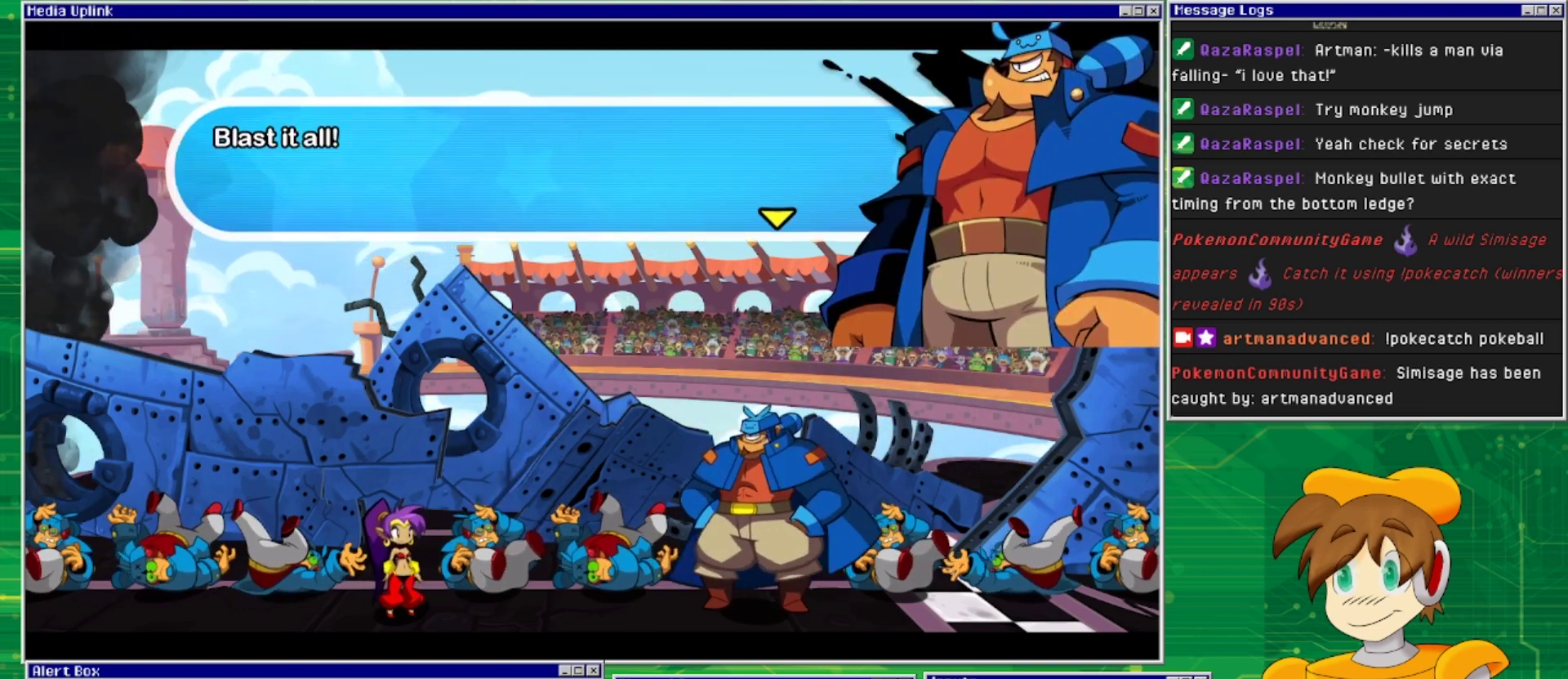
{"buttons": [], "events": []}
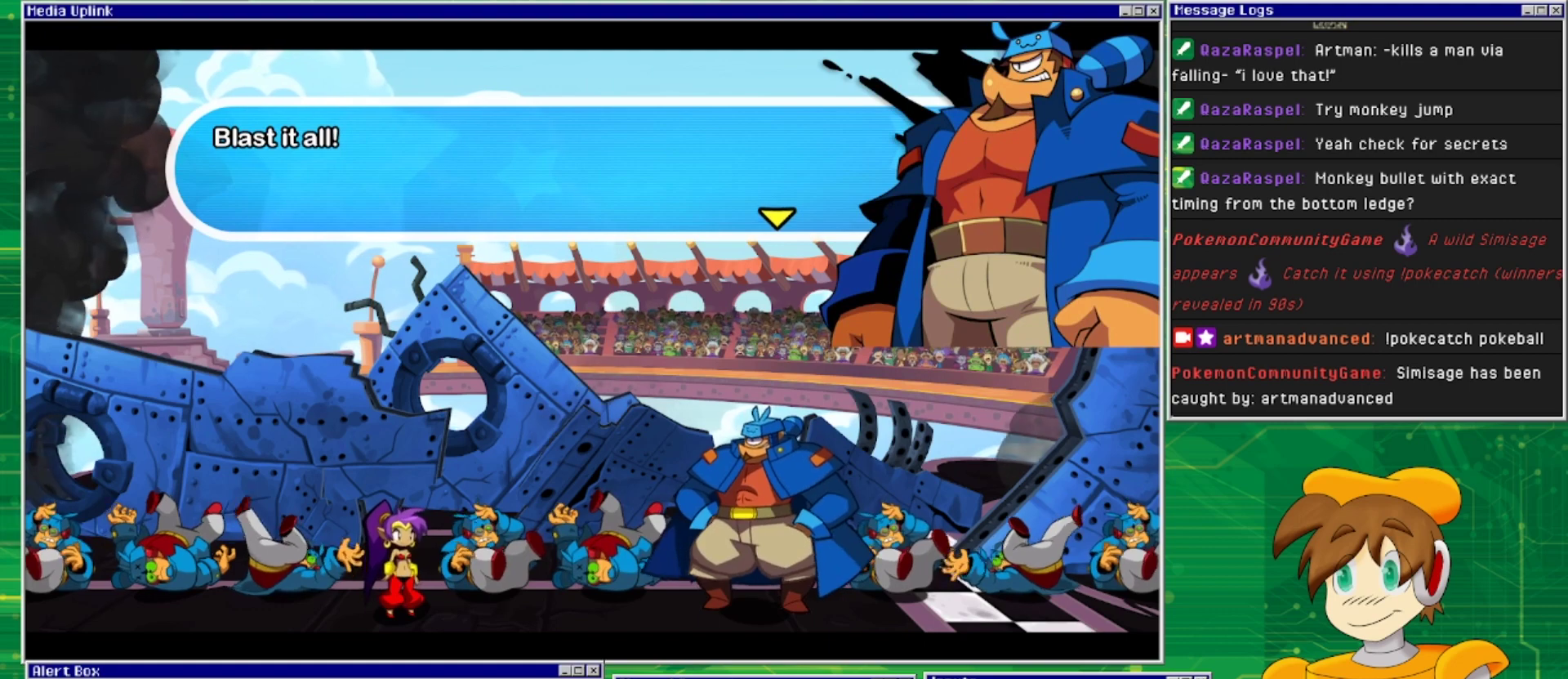
{"buttons": ["CROSS"], "events": [[433, "CROSS", "down"]]}
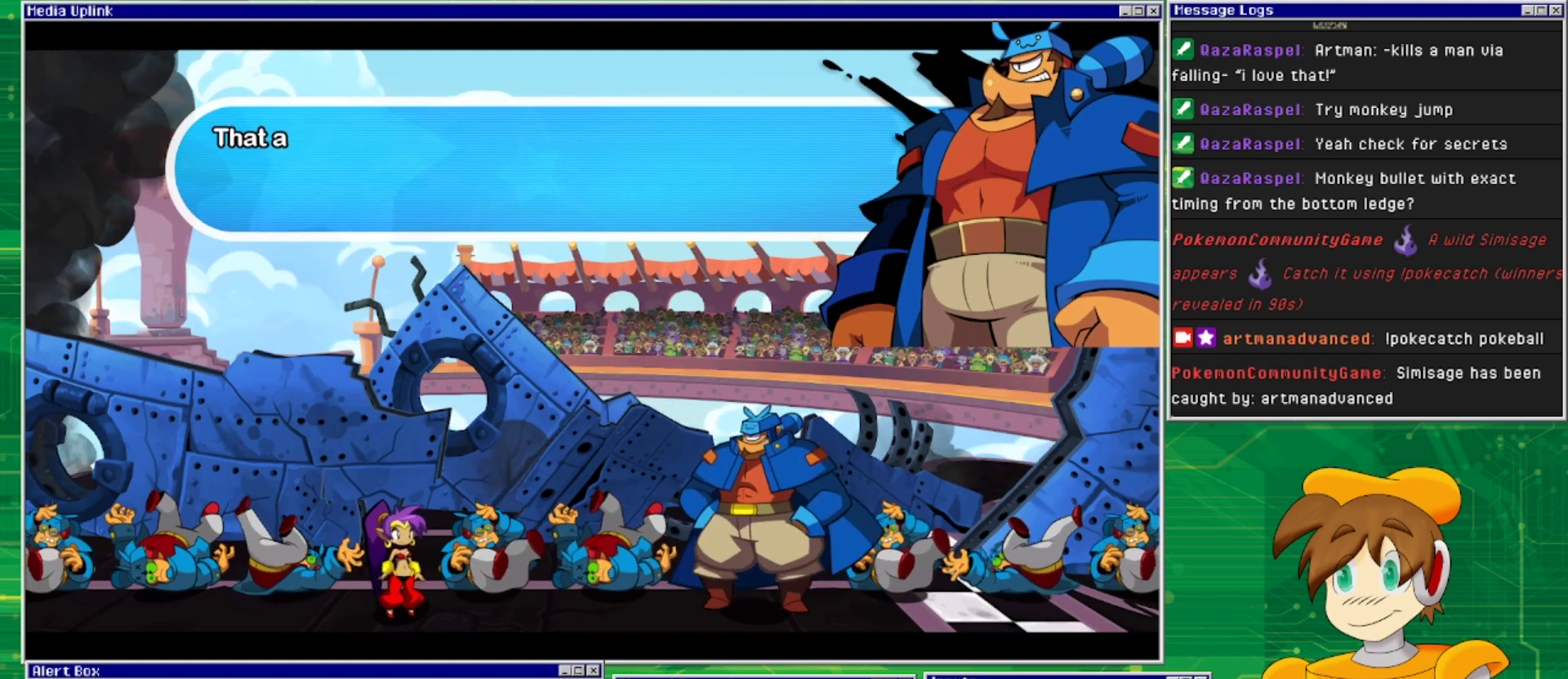
{"buttons": [], "events": [[100, "CROSS", "up"]]}
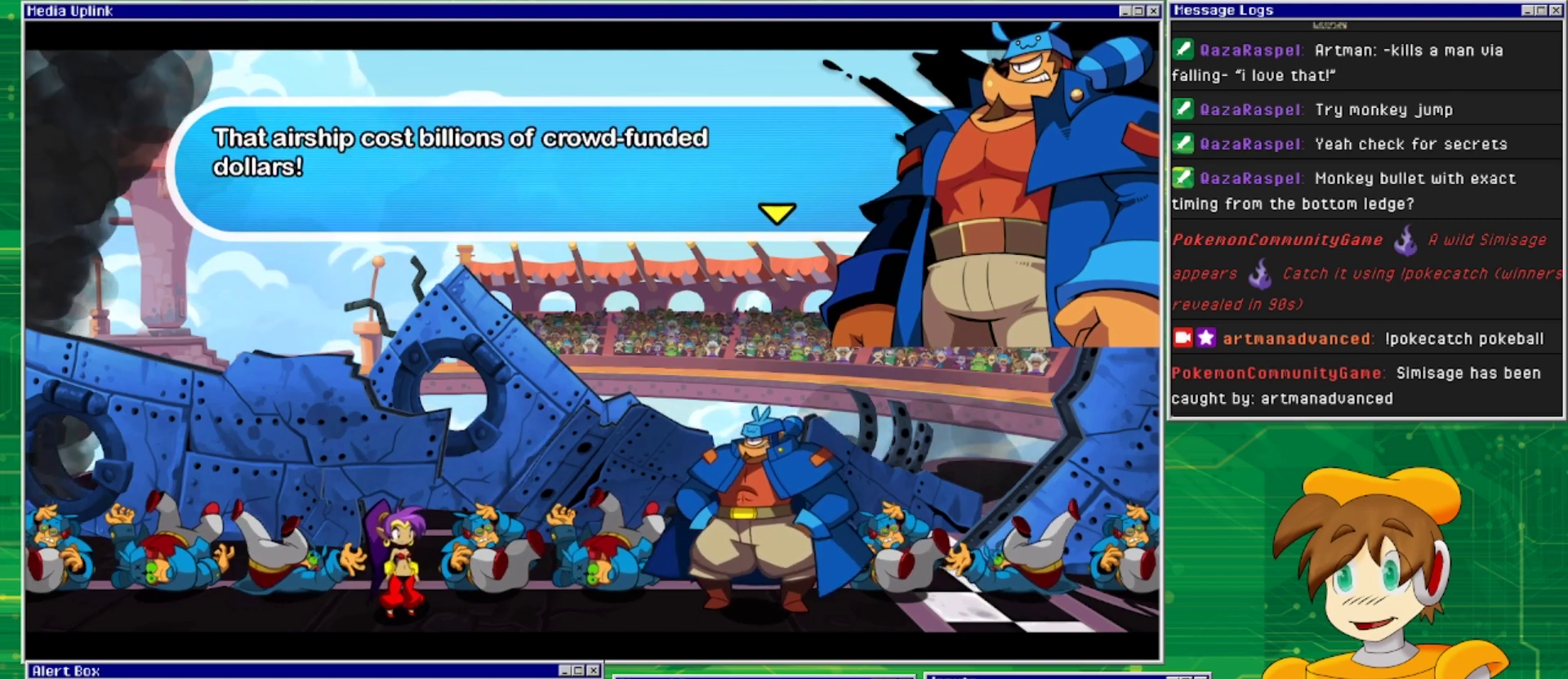
{"buttons": [], "events": []}
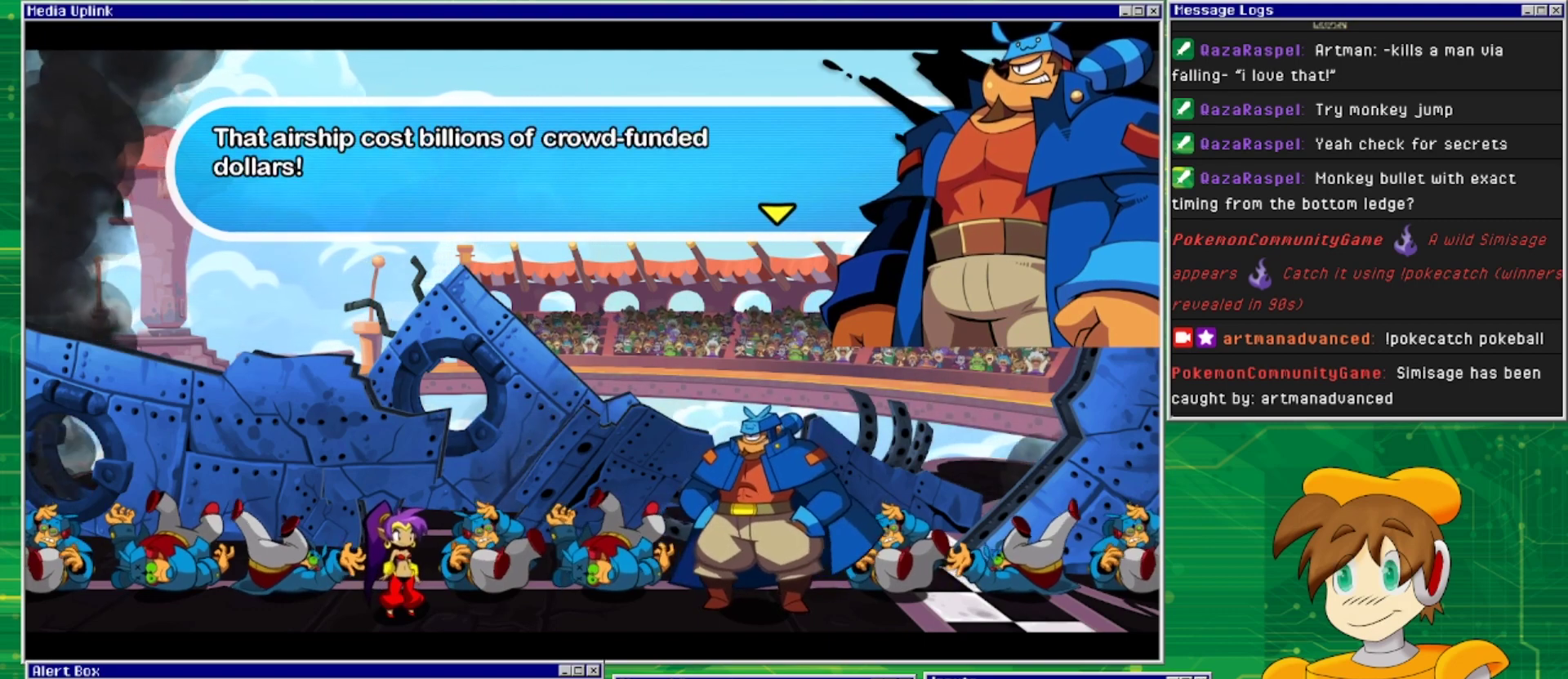
{"buttons": [], "events": []}
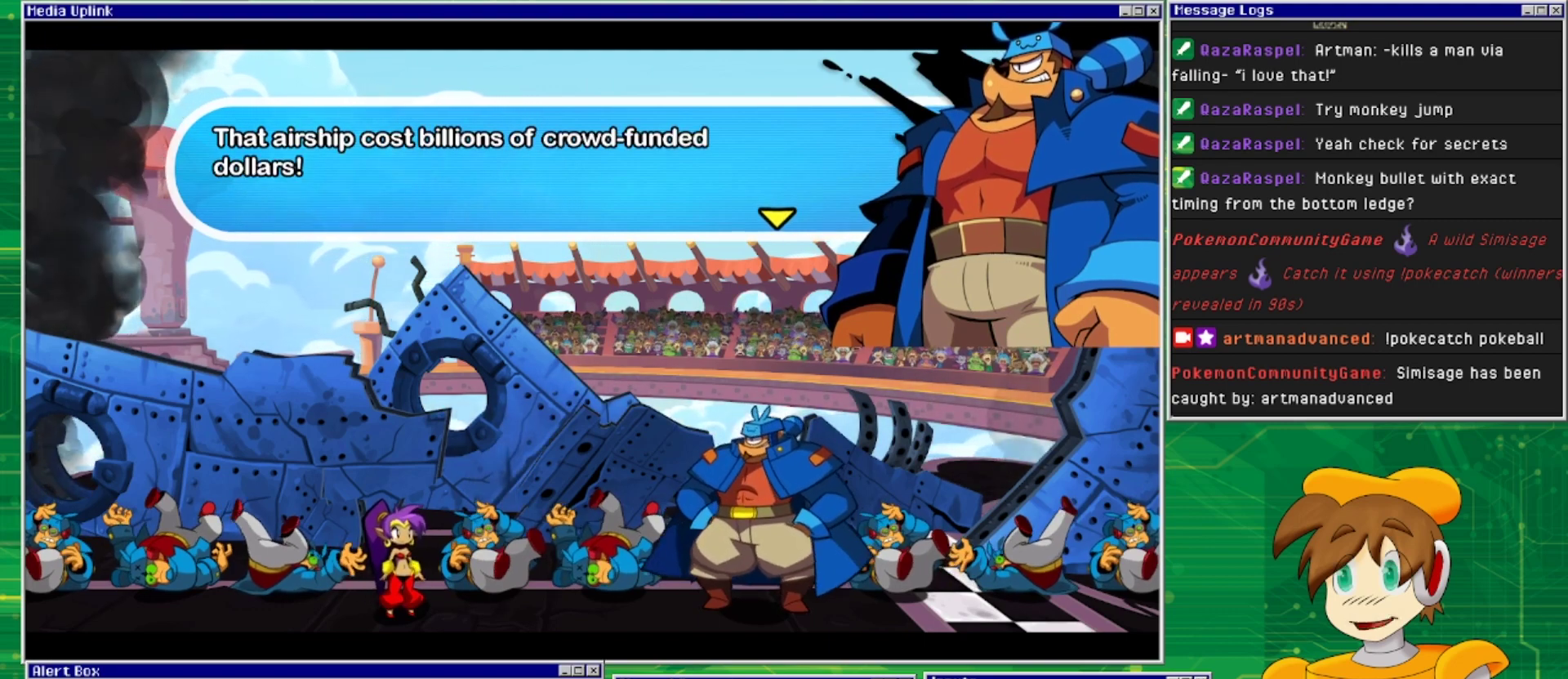
{"buttons": [], "events": []}
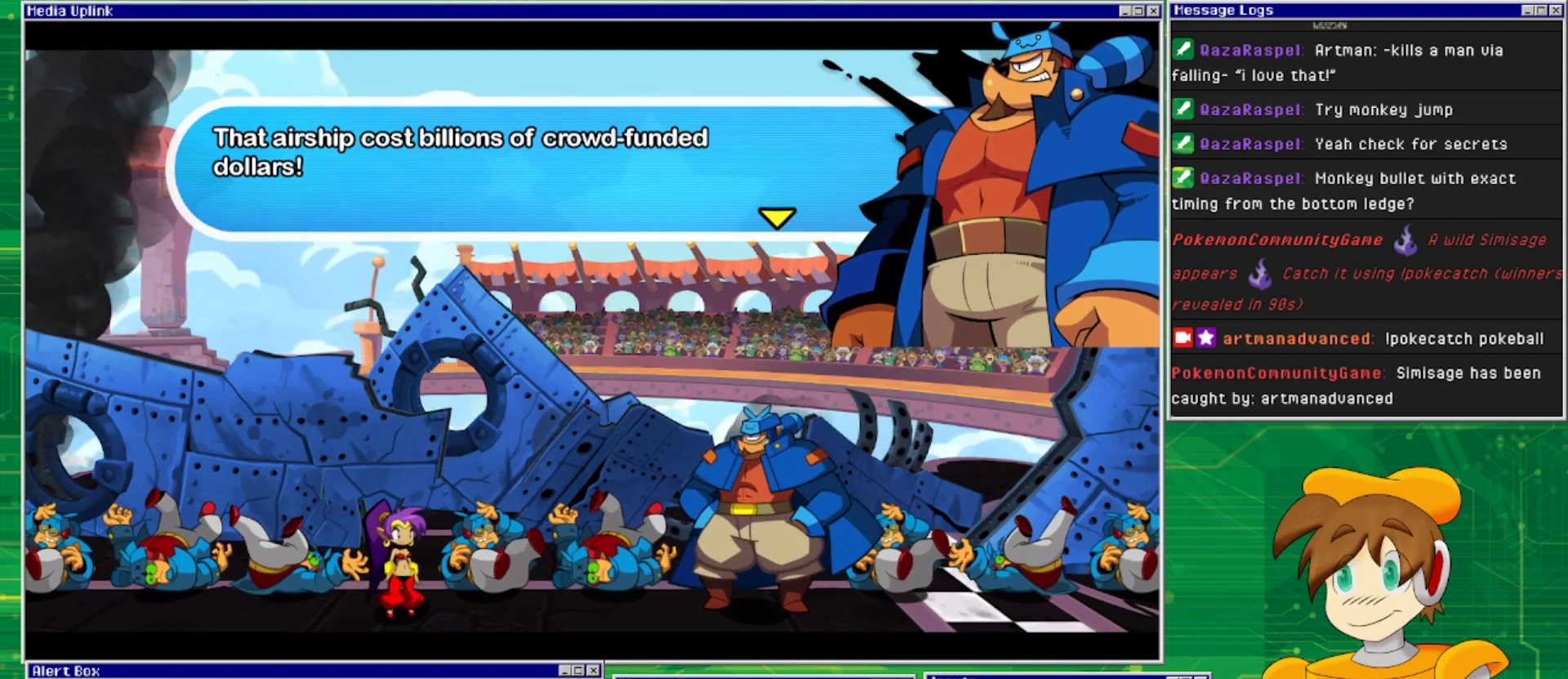
{"buttons": [], "events": []}
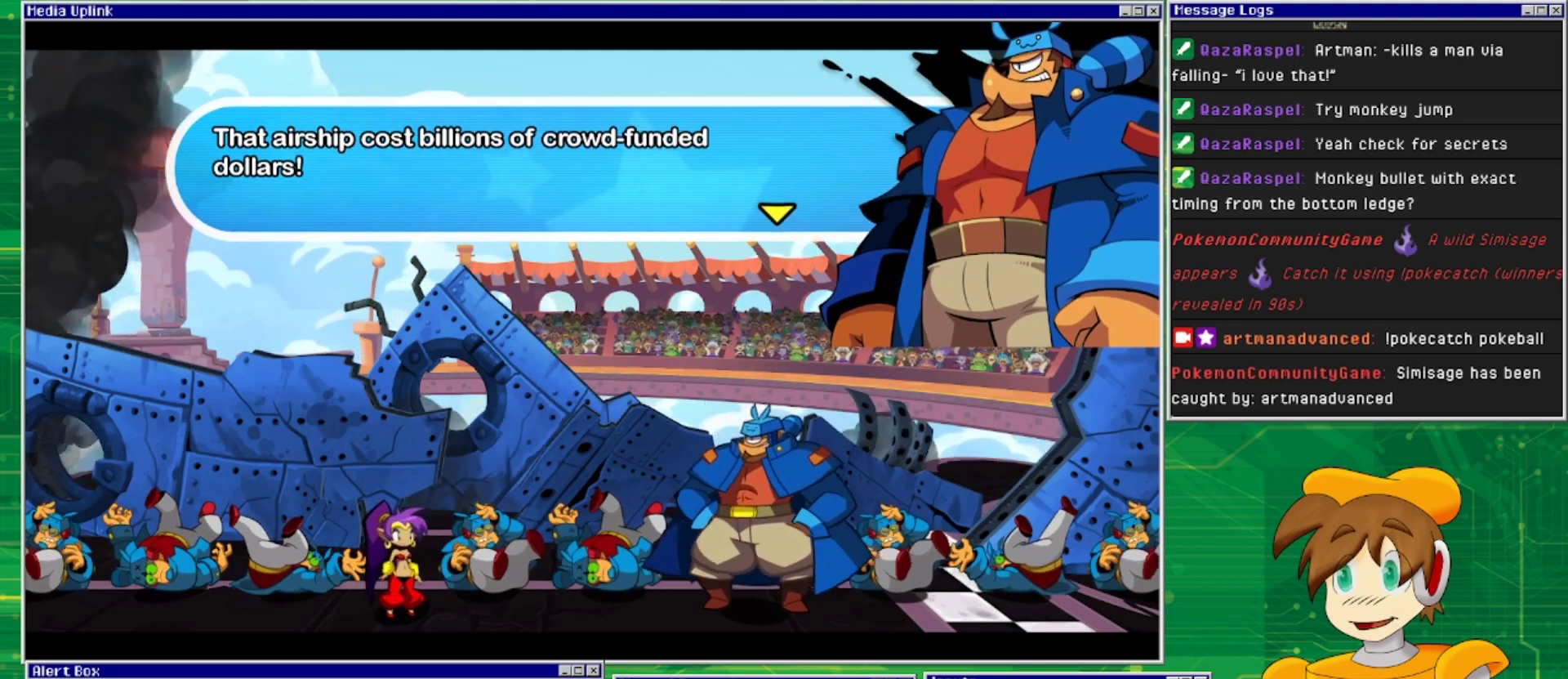
{"buttons": [], "events": []}
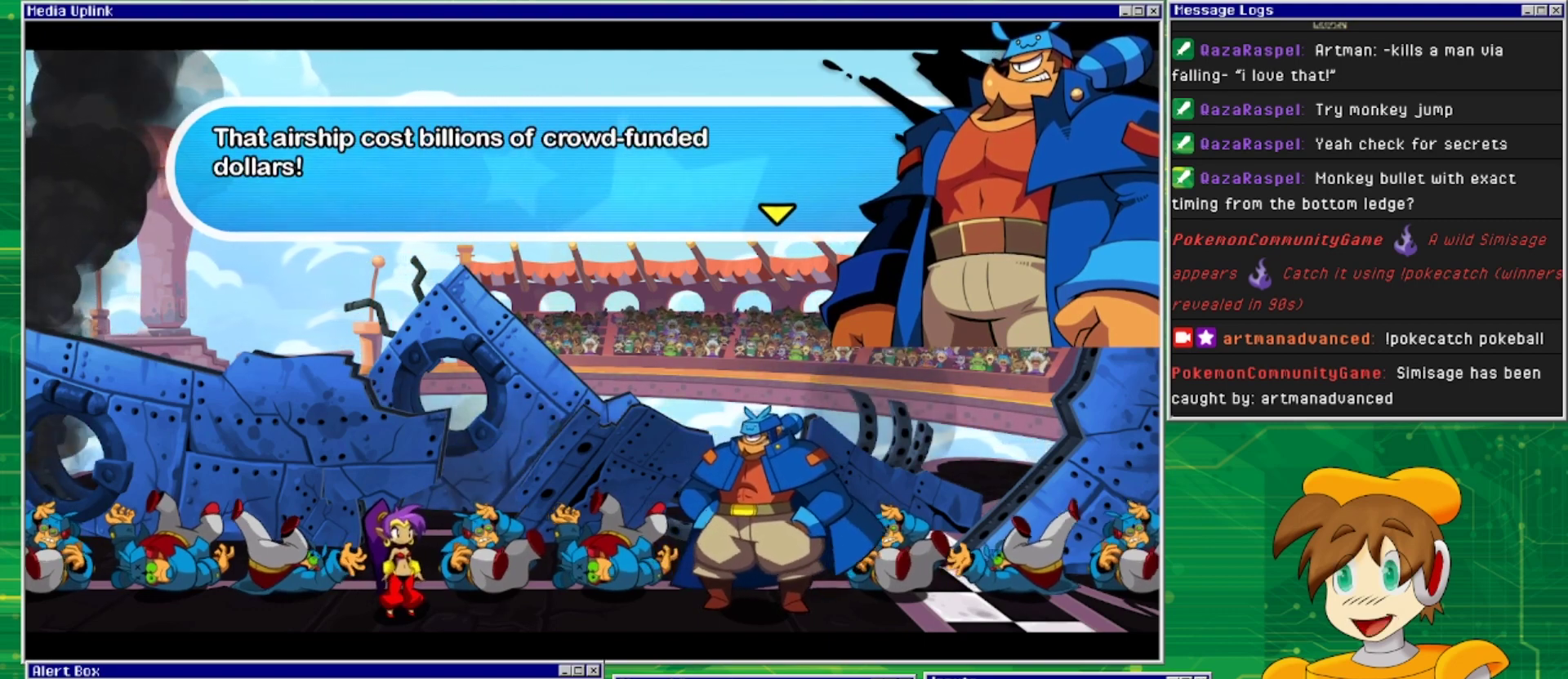
{"buttons": ["CROSS"], "events": [[467, "CROSS", "down"]]}
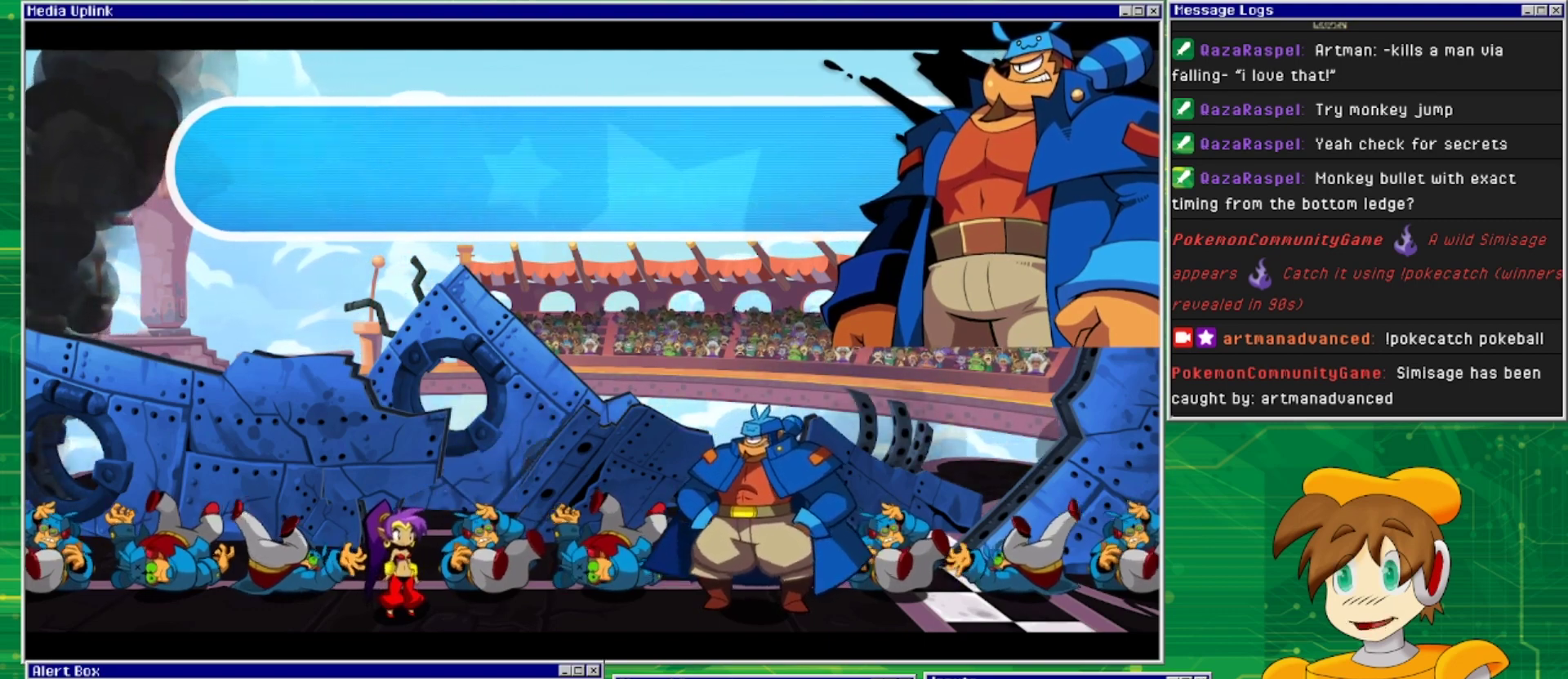
{"buttons": [], "events": [[100, "CROSS", "up"]]}
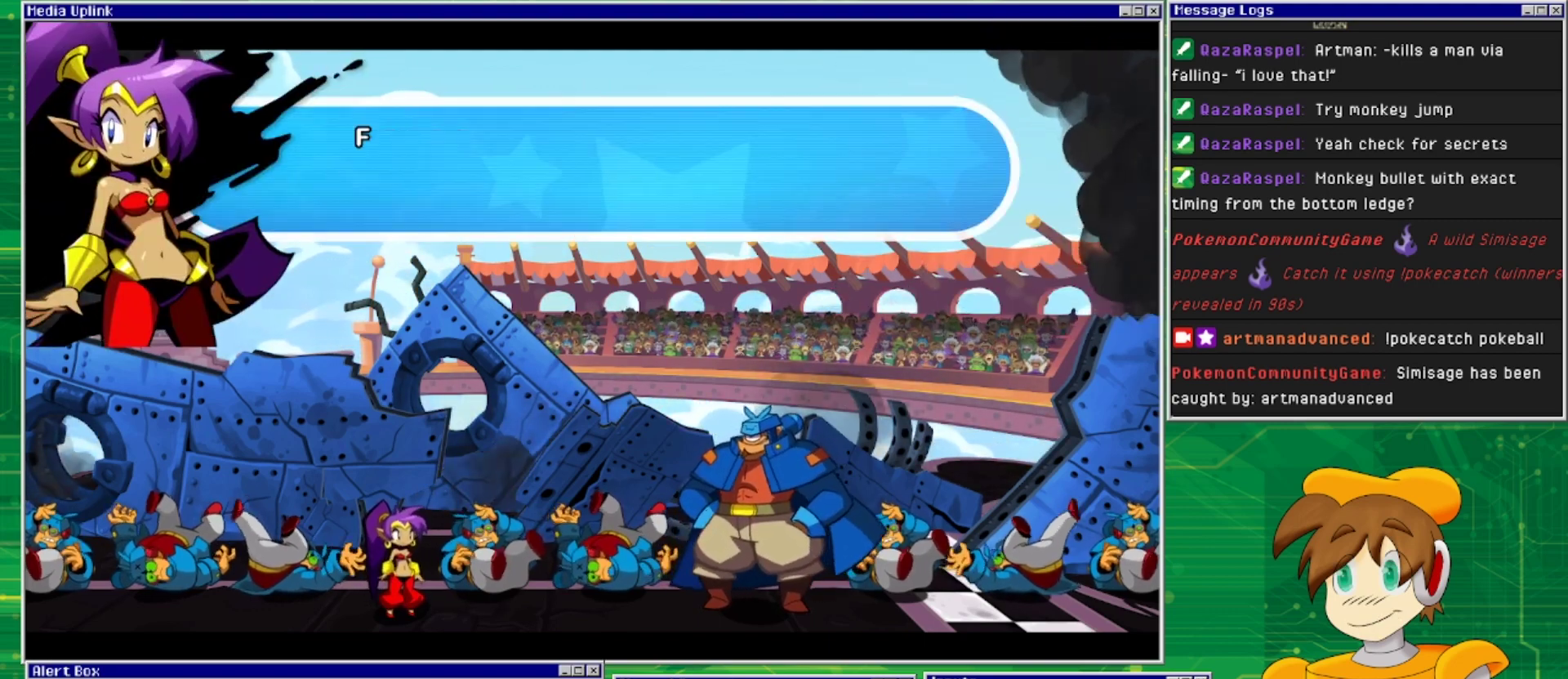
{"buttons": [], "events": []}
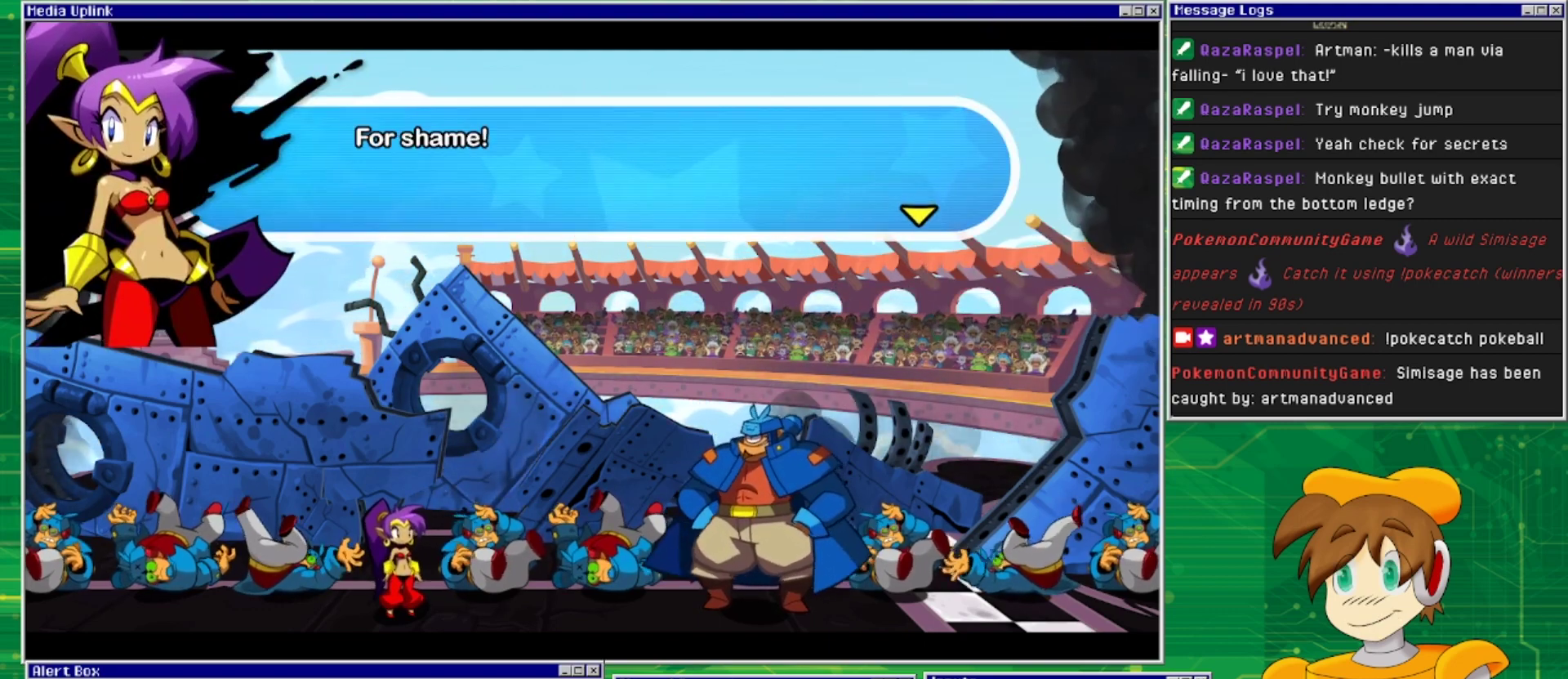
{"buttons": [], "events": []}
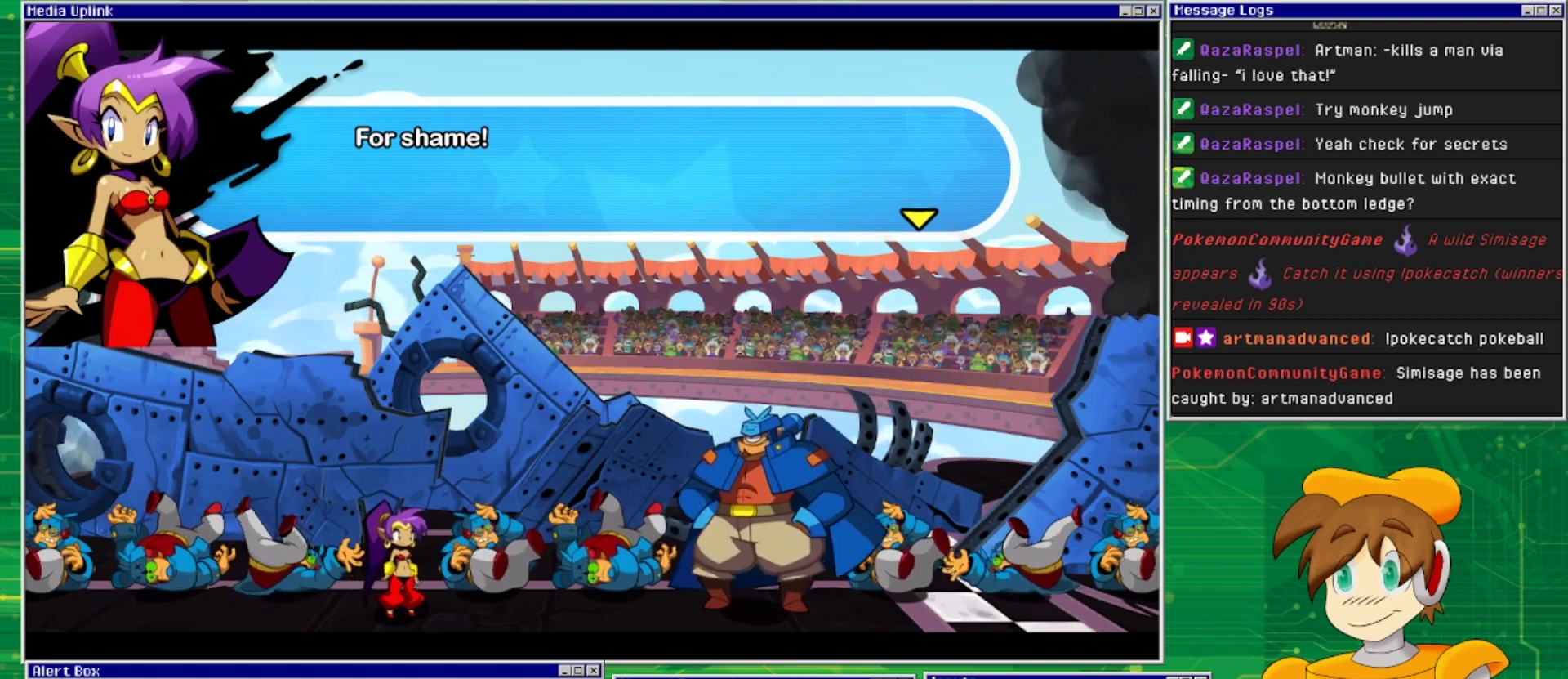
{"buttons": [], "events": [[333, "CROSS", "down"], [500, "CROSS", "up"]]}
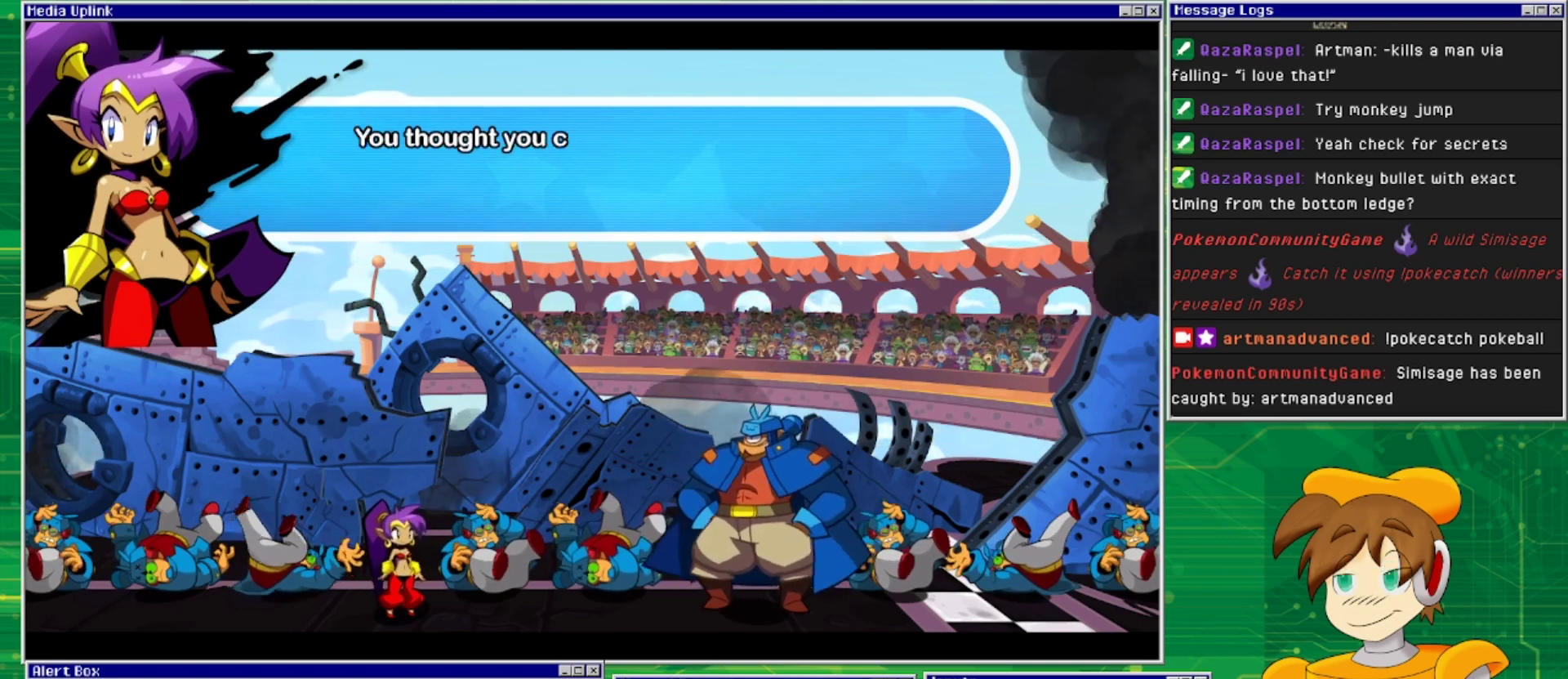
{"buttons": [], "events": []}
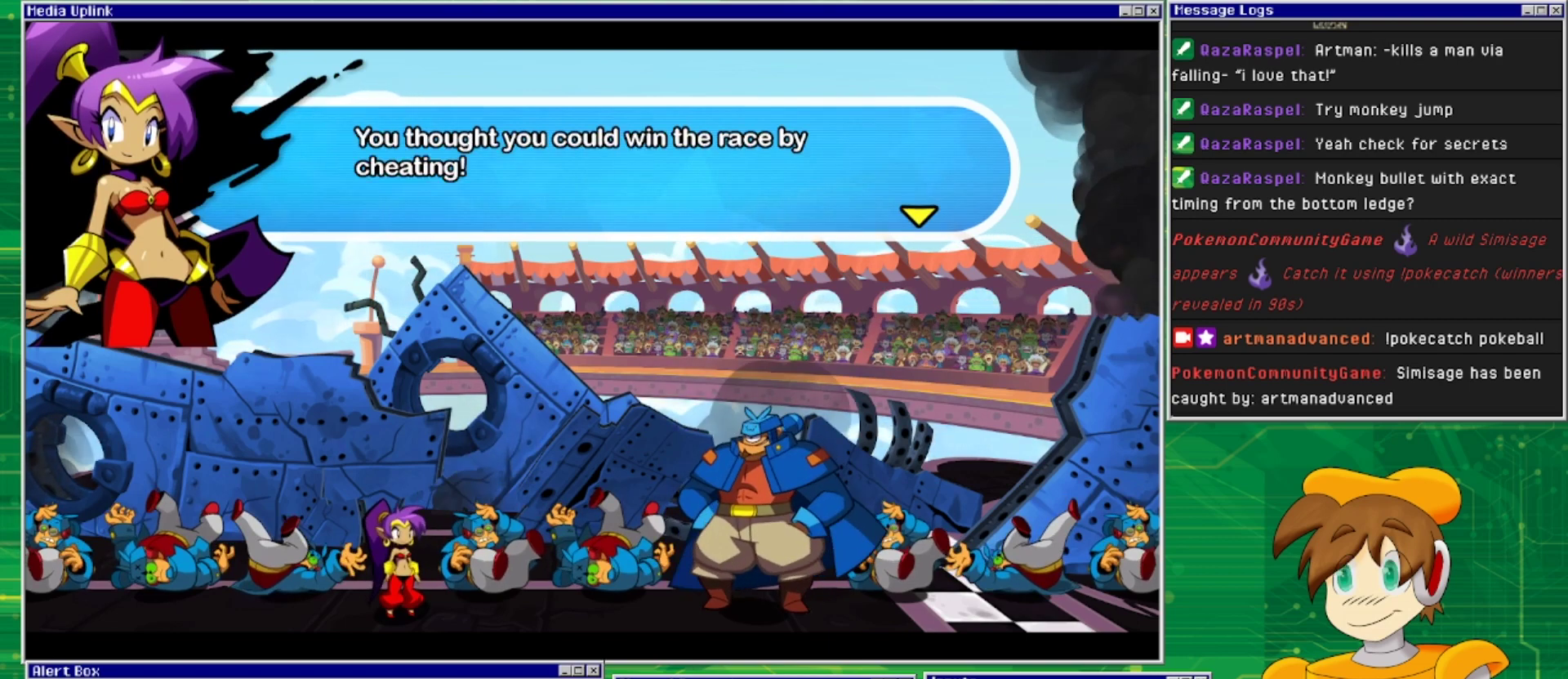
{"buttons": [], "events": []}
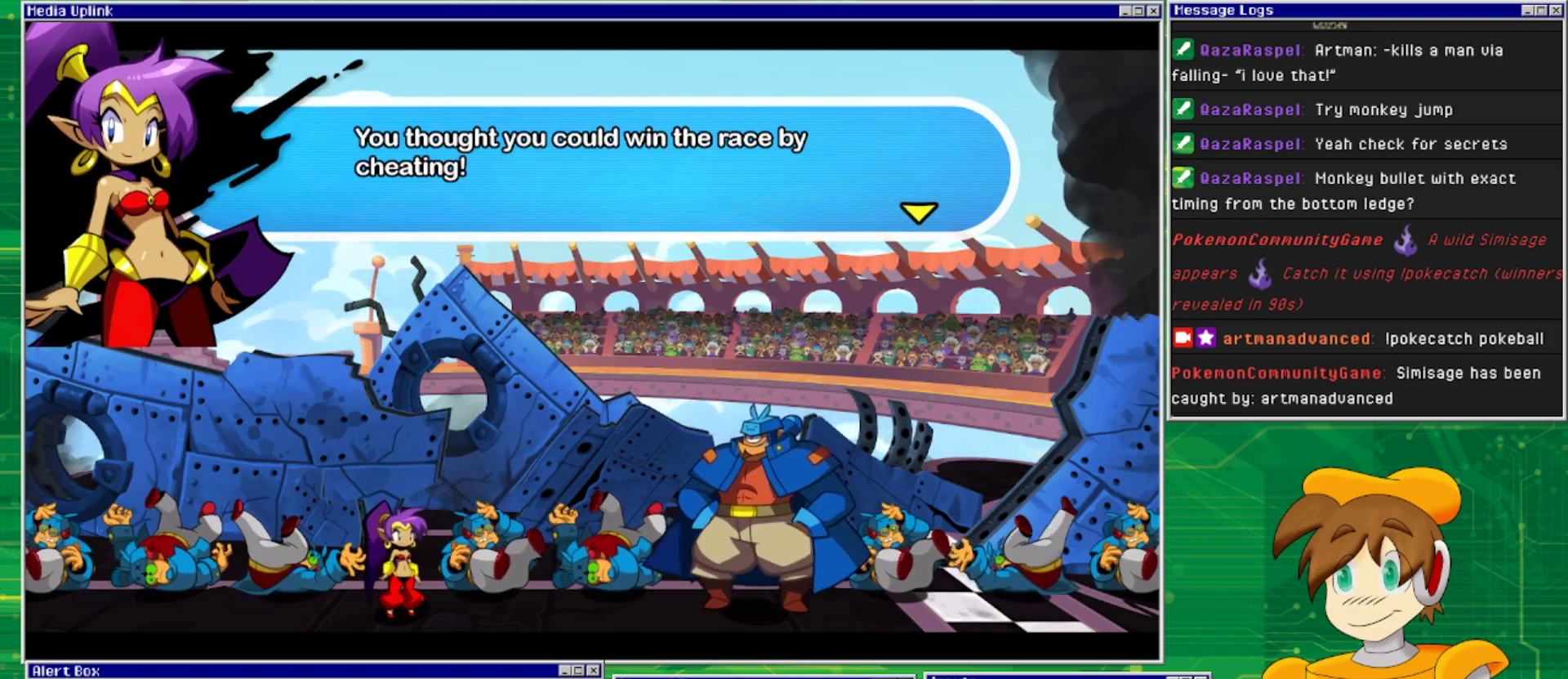
{"buttons": [], "events": []}
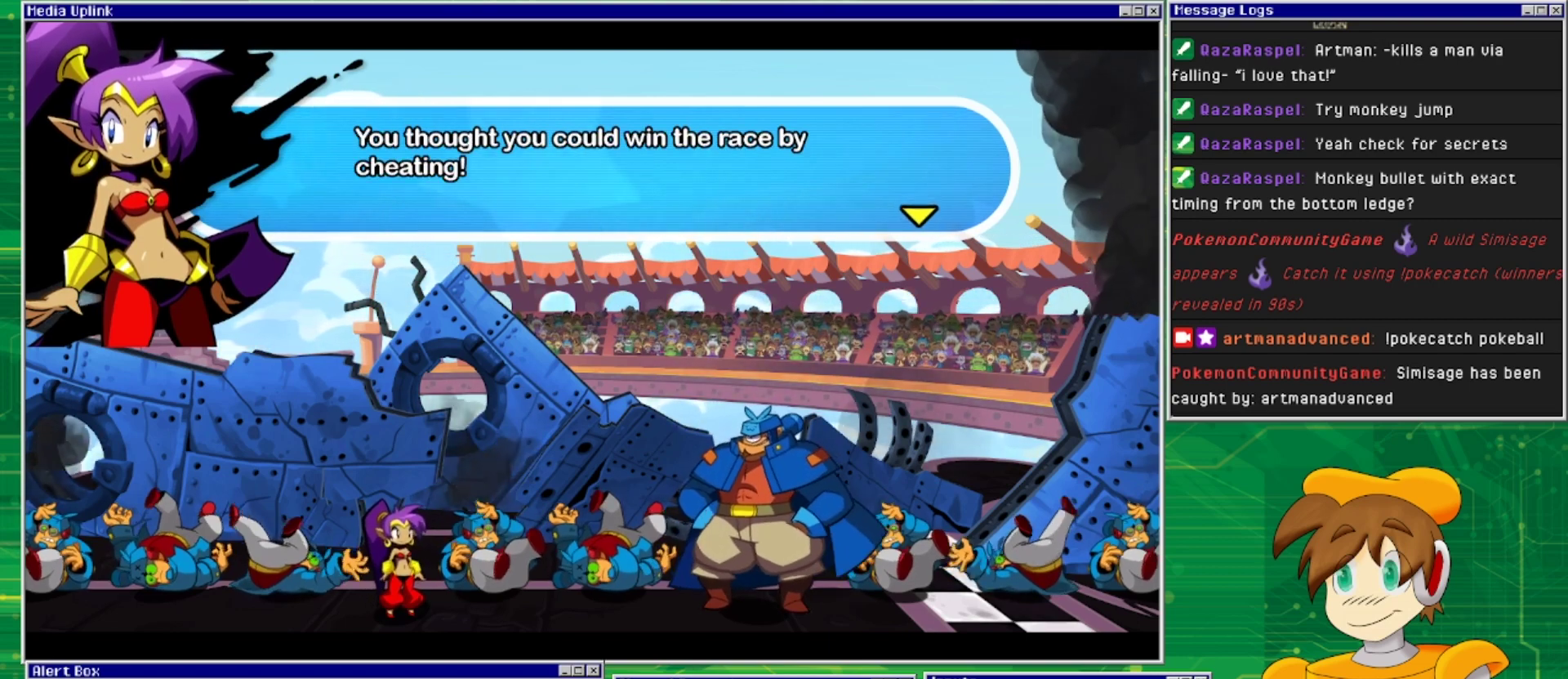
{"buttons": [], "events": [[233, "CROSS", "down"], [400, "CROSS", "up"]]}
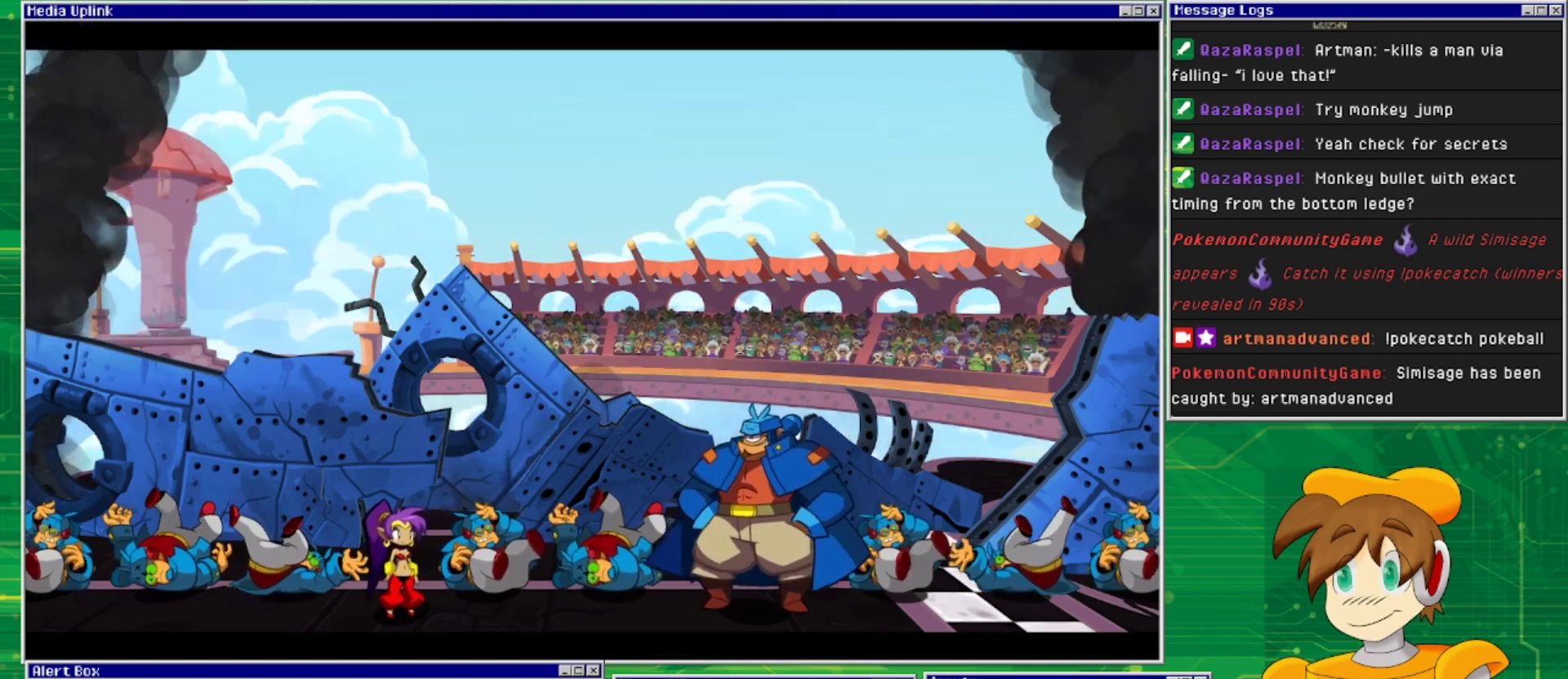
{"buttons": [], "events": []}
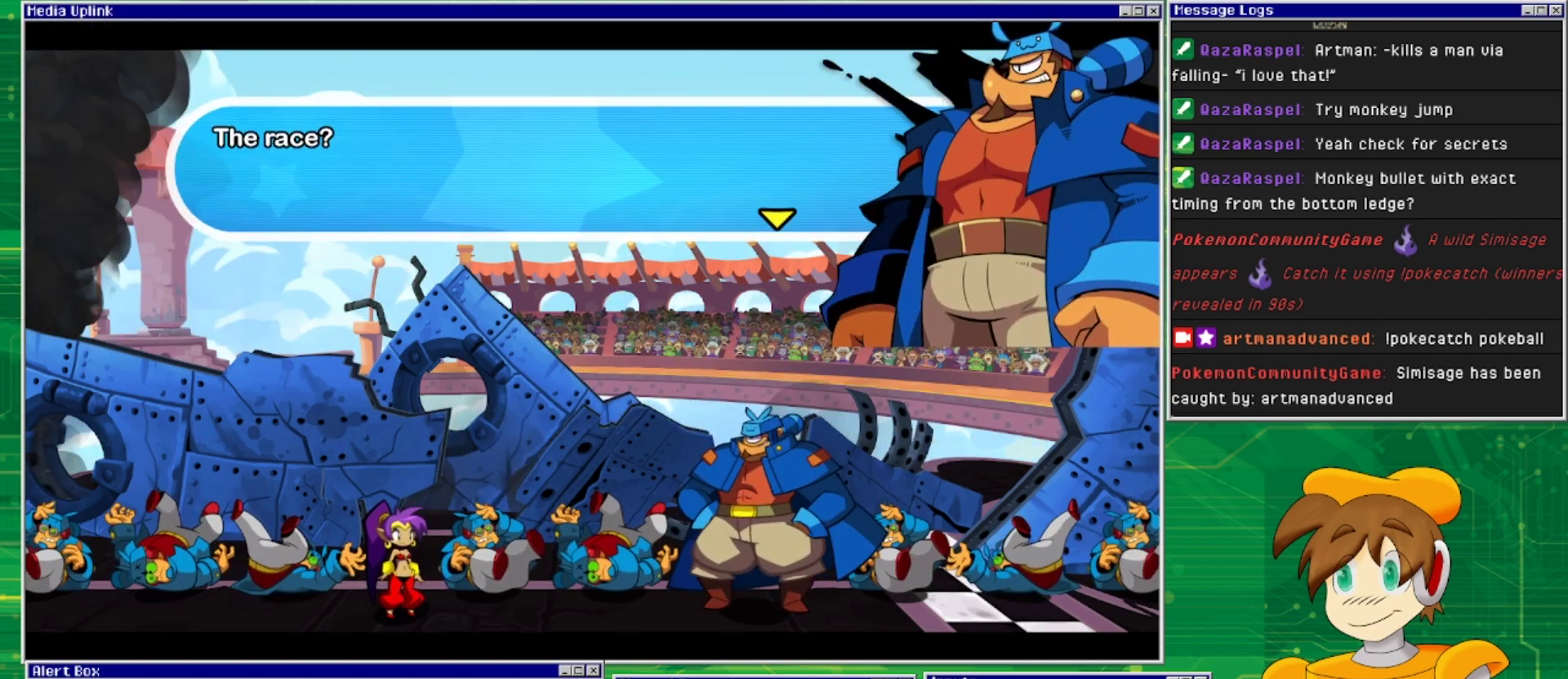
{"buttons": [], "events": []}
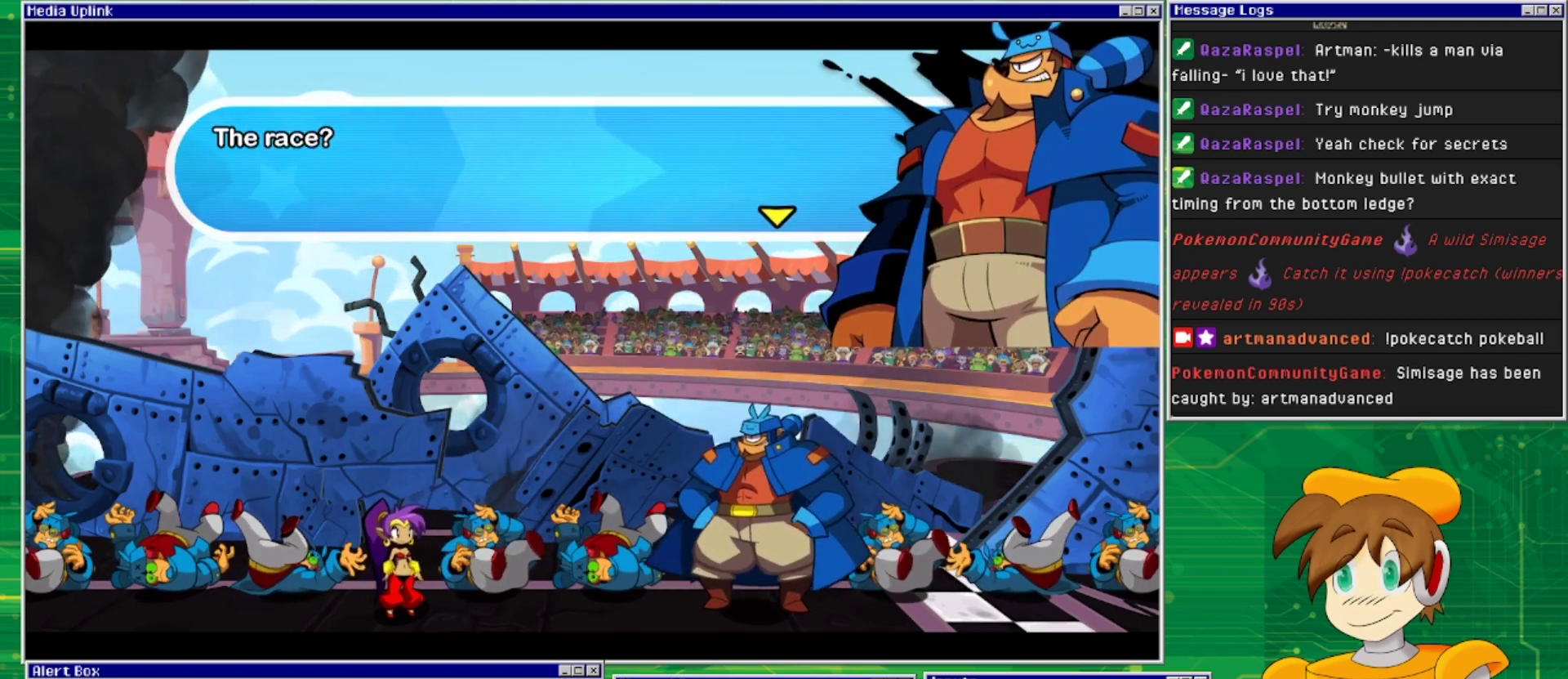
{"buttons": ["CROSS"], "events": [[500, "CROSS", "down"]]}
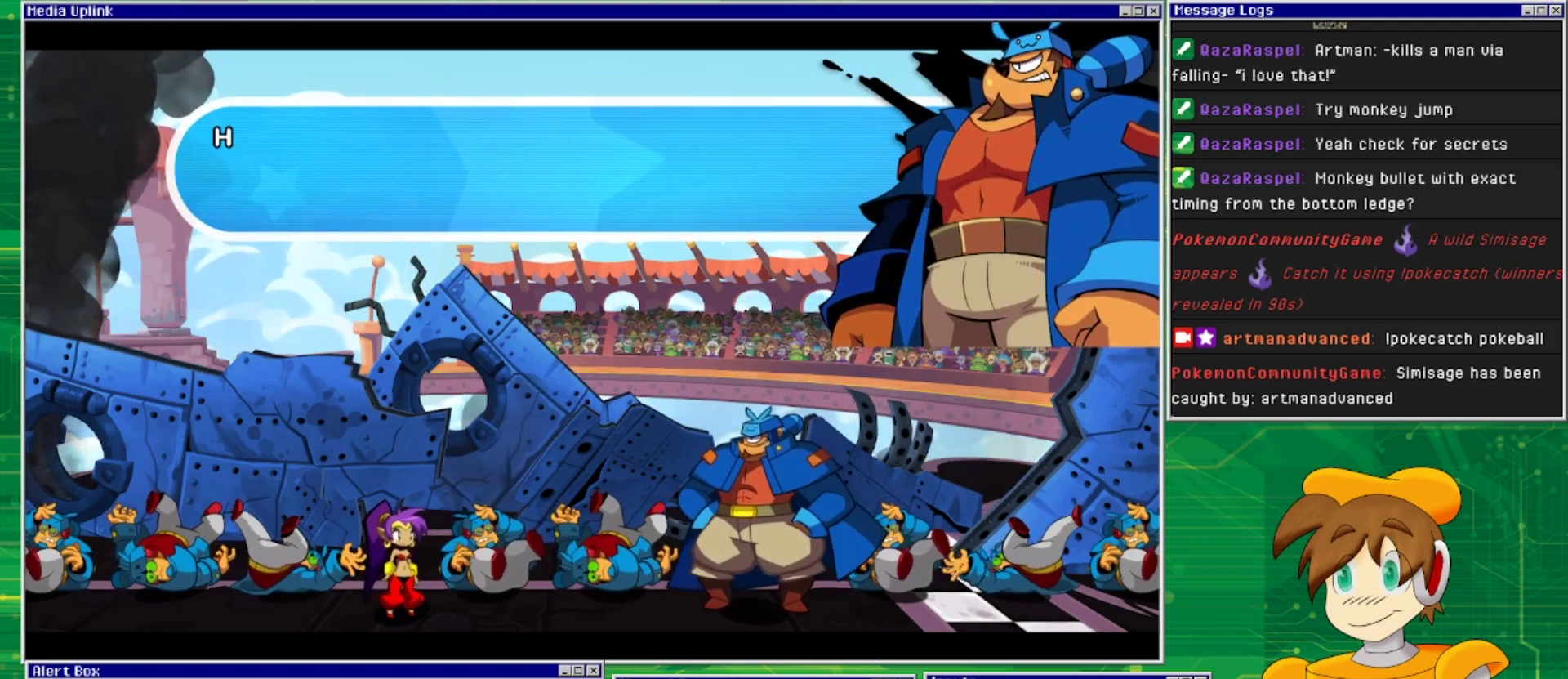
{"buttons": [], "events": [[133, "CROSS", "up"]]}
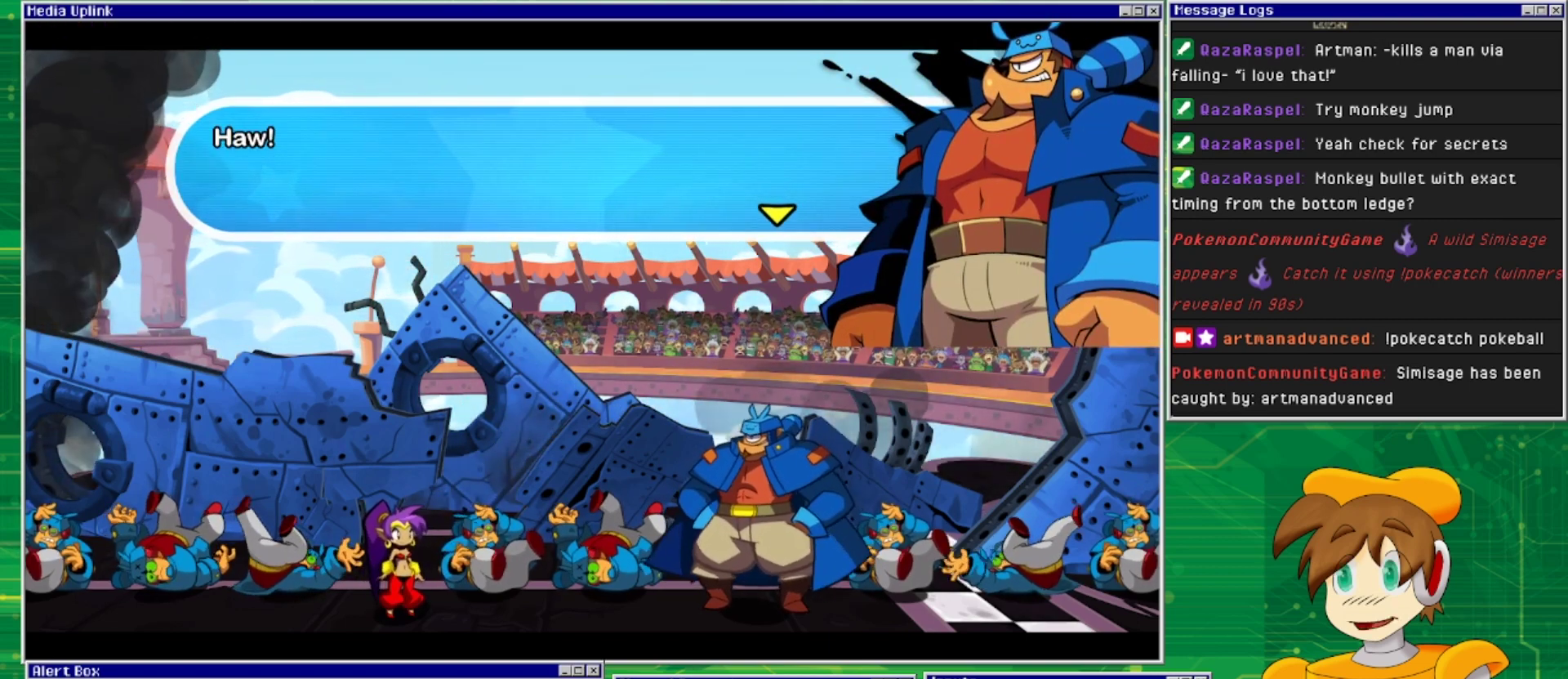
{"buttons": ["CROSS"], "events": [[400, "CROSS", "down"]]}
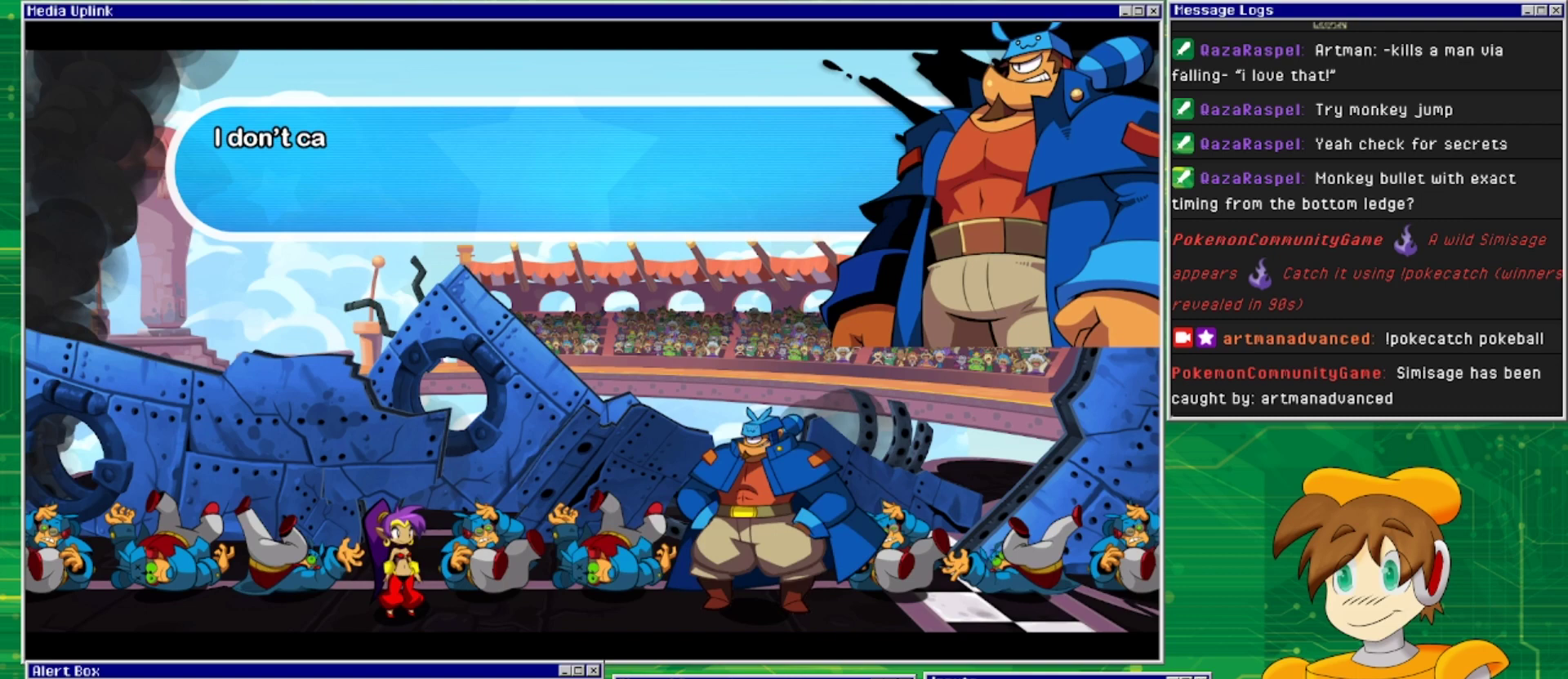
{"buttons": [], "events": [[33, "CROSS", "up"]]}